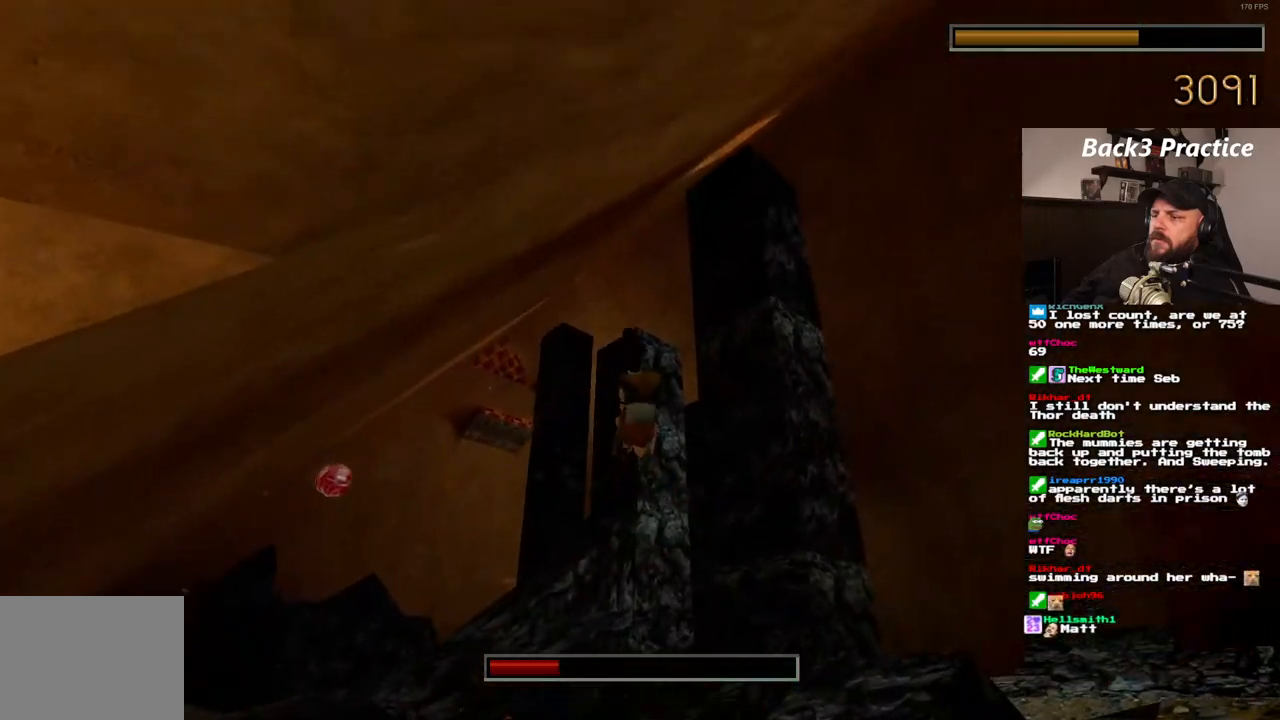
Gameplay with a controller (PlayStation layout); each line is a JSON object with the inputs held at the frame after it (dt_ms = milliseconds from this image to that frame). "events" lists button and stick changes between this image and that frame as [ms after this image, input, new state], when the widget could be followed in between. Not read: HOME L3 R3.
{"dt_ms": 500, "buttons": ["CROSS"], "left_stick": "center", "right_stick": "center", "events": []}
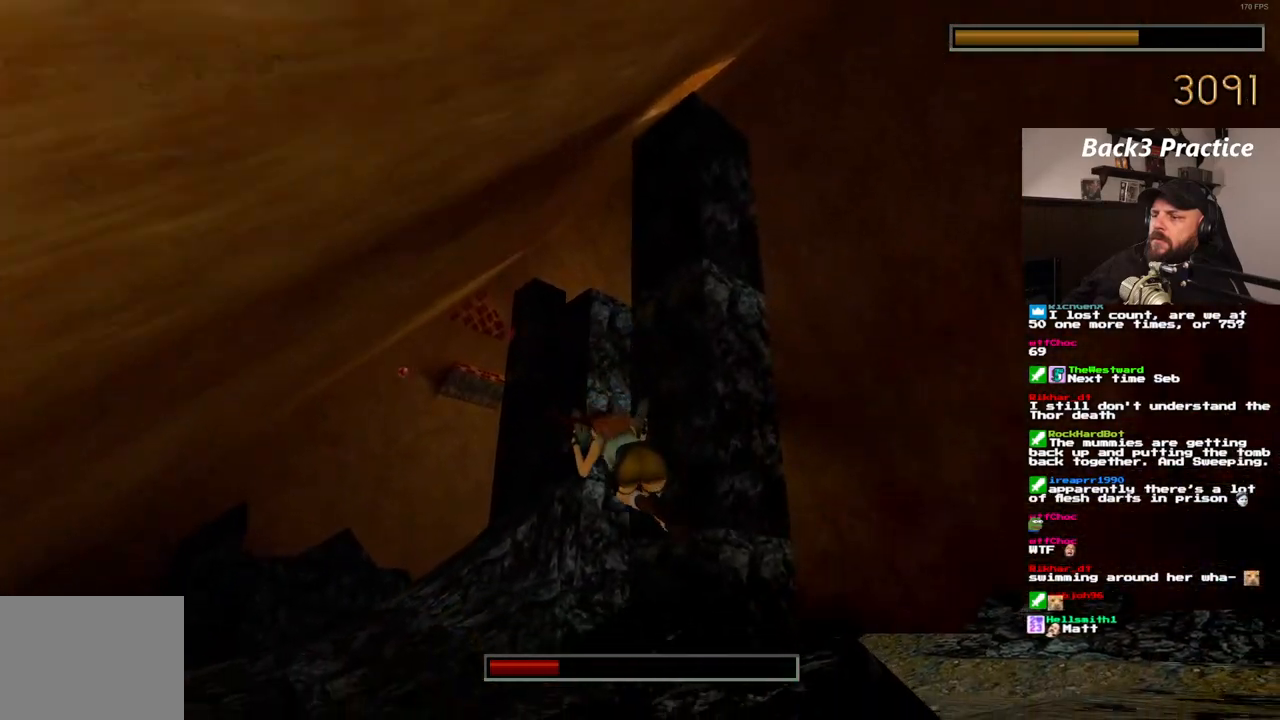
{"dt_ms": 500, "buttons": ["CROSS", "SQUARE", "DPAD_LEFT"], "left_stick": "center", "right_stick": "center", "events": [[350, "SQUARE", "down"], [417, "DPAD_LEFT", "down"]]}
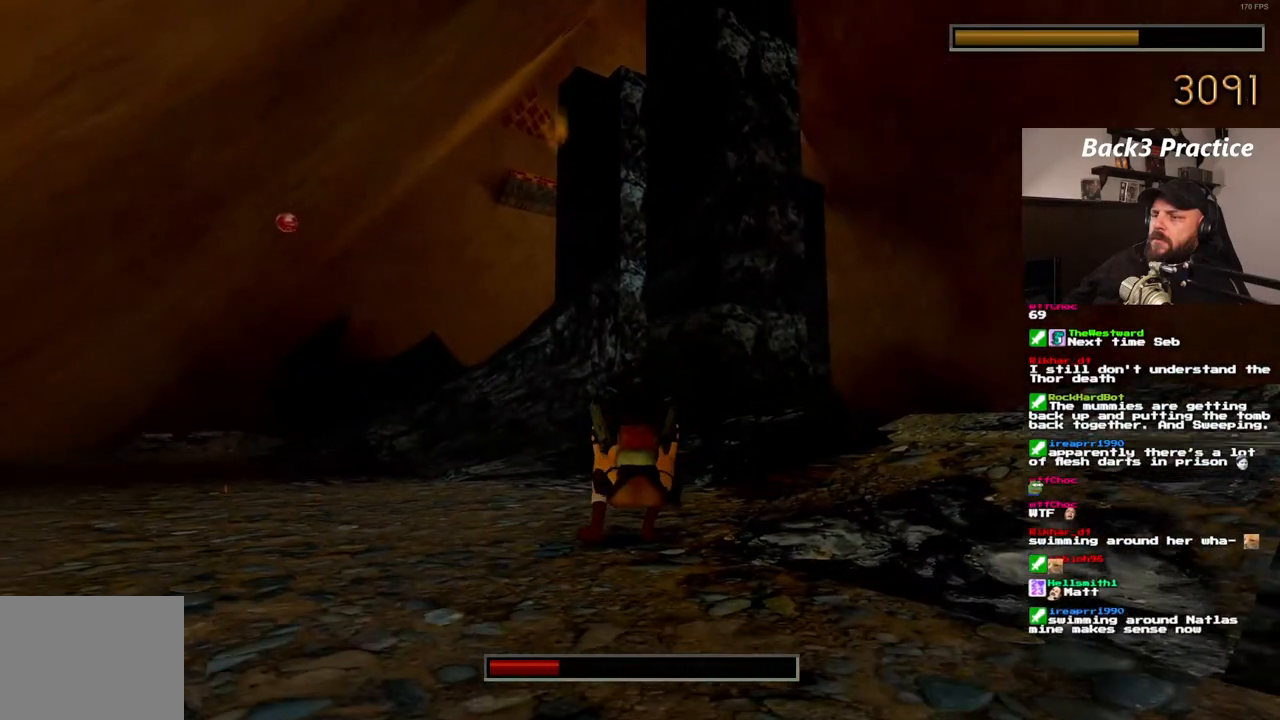
{"dt_ms": 500, "buttons": ["CROSS", "SQUARE"], "left_stick": "center", "right_stick": "center", "events": [[417, "DPAD_LEFT", "up"]]}
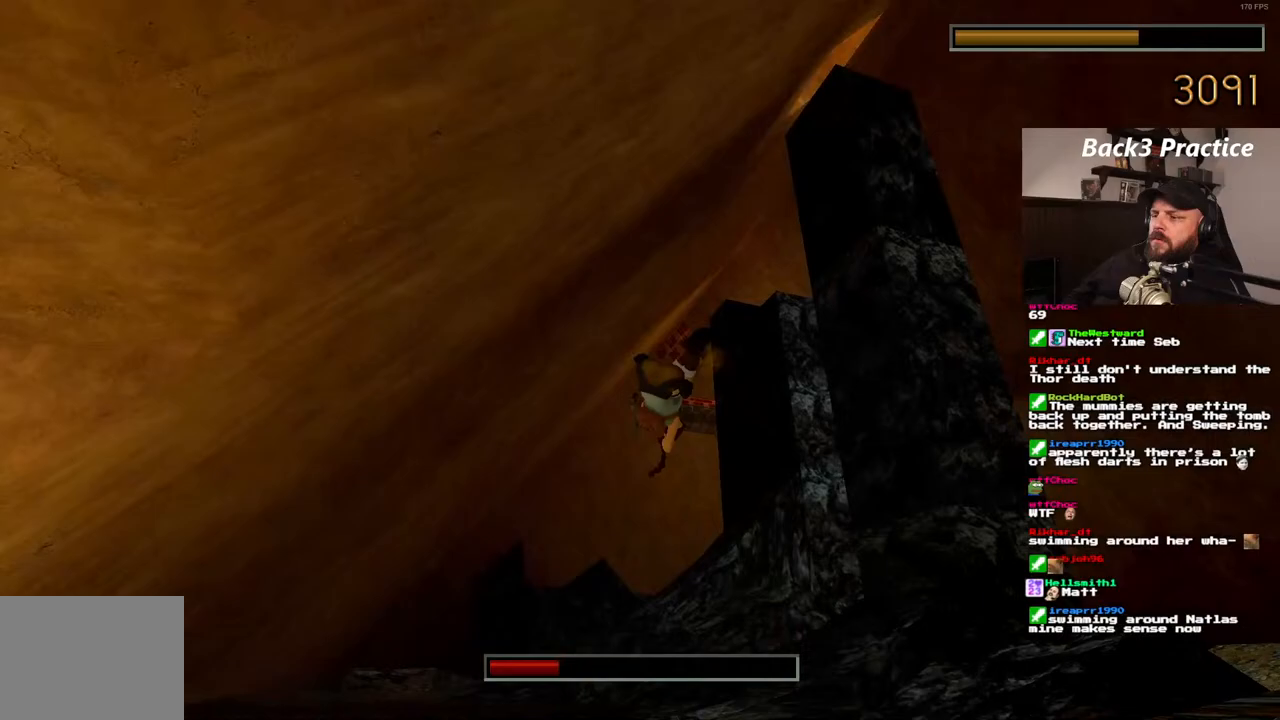
{"dt_ms": 500, "buttons": ["CROSS"], "left_stick": "center", "right_stick": "center", "events": [[50, "SQUARE", "up"]]}
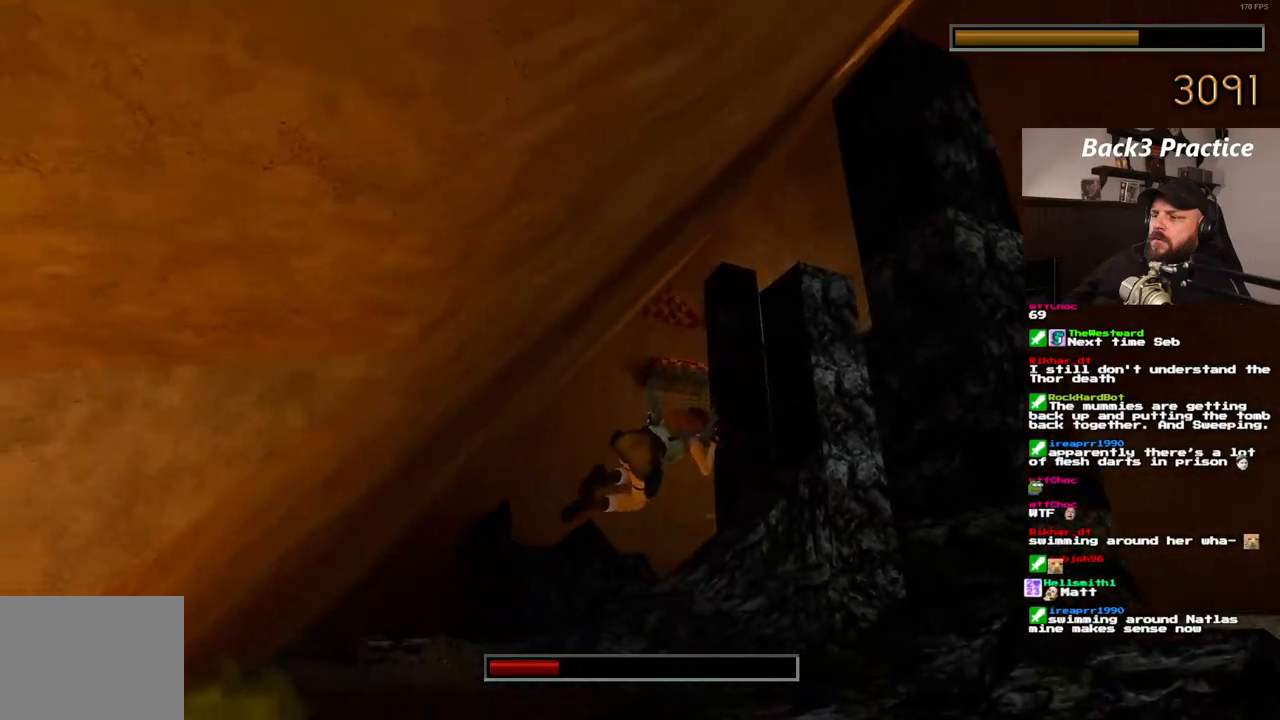
{"dt_ms": 1000, "buttons": ["CROSS"], "left_stick": "center", "right_stick": "center"}
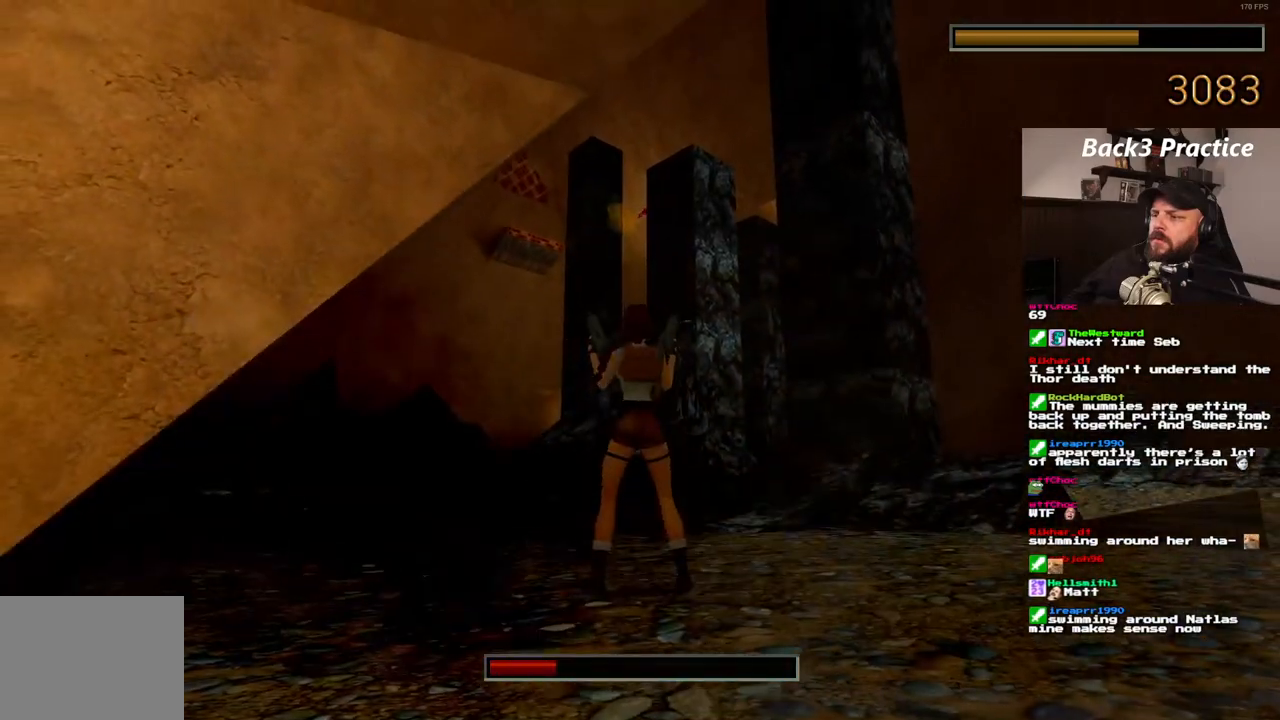
{"dt_ms": 500, "buttons": ["CROSS"], "left_stick": "center", "right_stick": "center", "events": []}
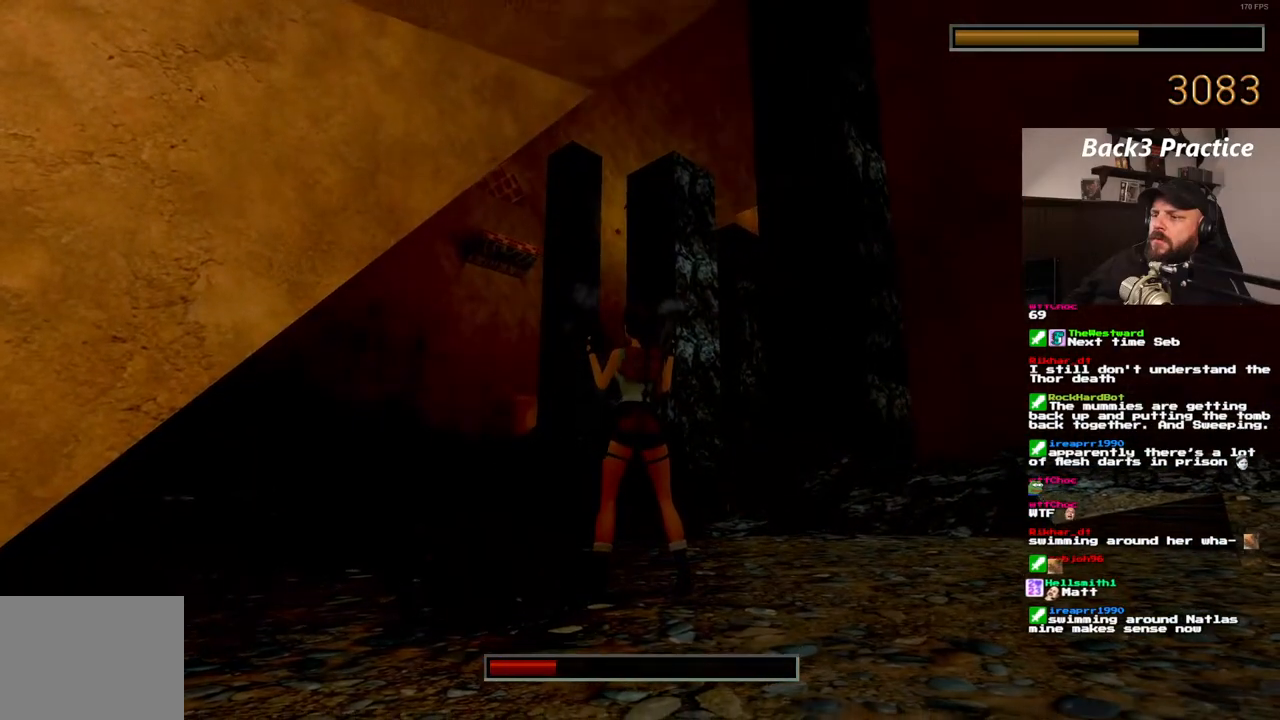
{"dt_ms": 500, "buttons": ["CROSS", "SQUARE"], "left_stick": "center", "right_stick": "center", "events": [[100, "SQUARE", "down"], [200, "DPAD_RIGHT", "down"], [500, "DPAD_RIGHT", "up"]]}
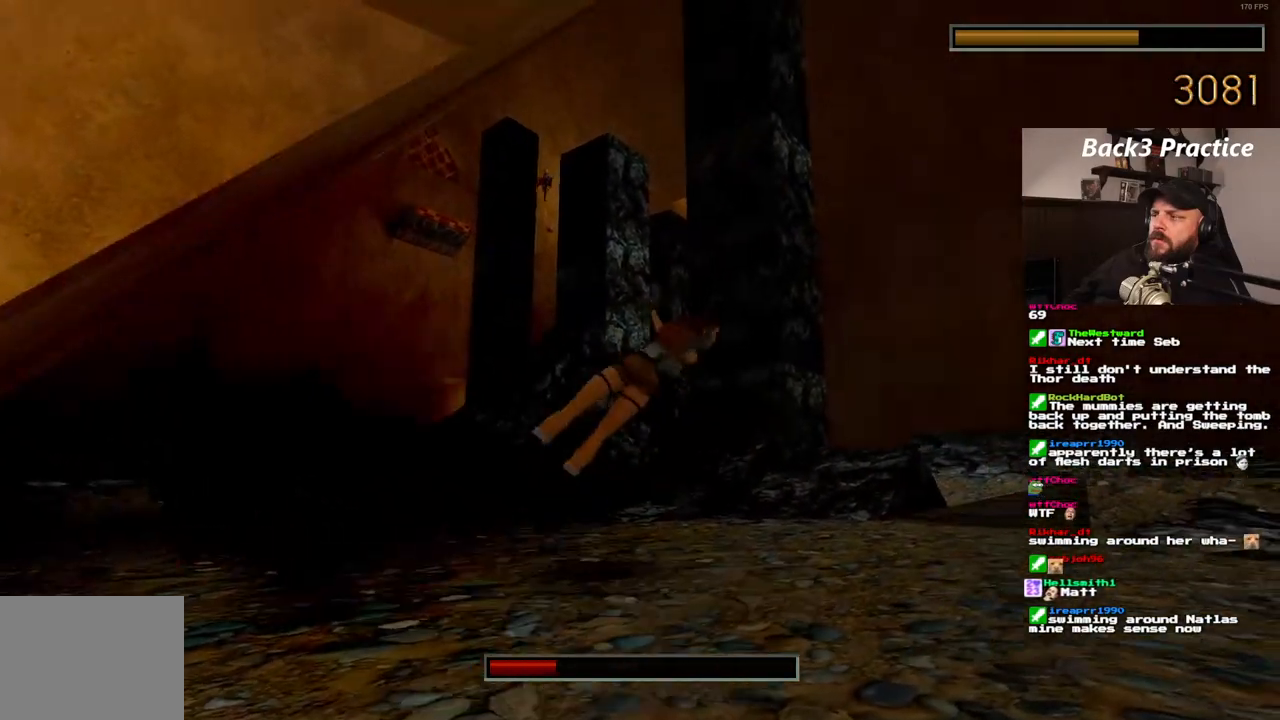
{"dt_ms": 500, "buttons": ["CROSS"], "left_stick": "center", "right_stick": "center", "events": [[167, "SQUARE", "up"]]}
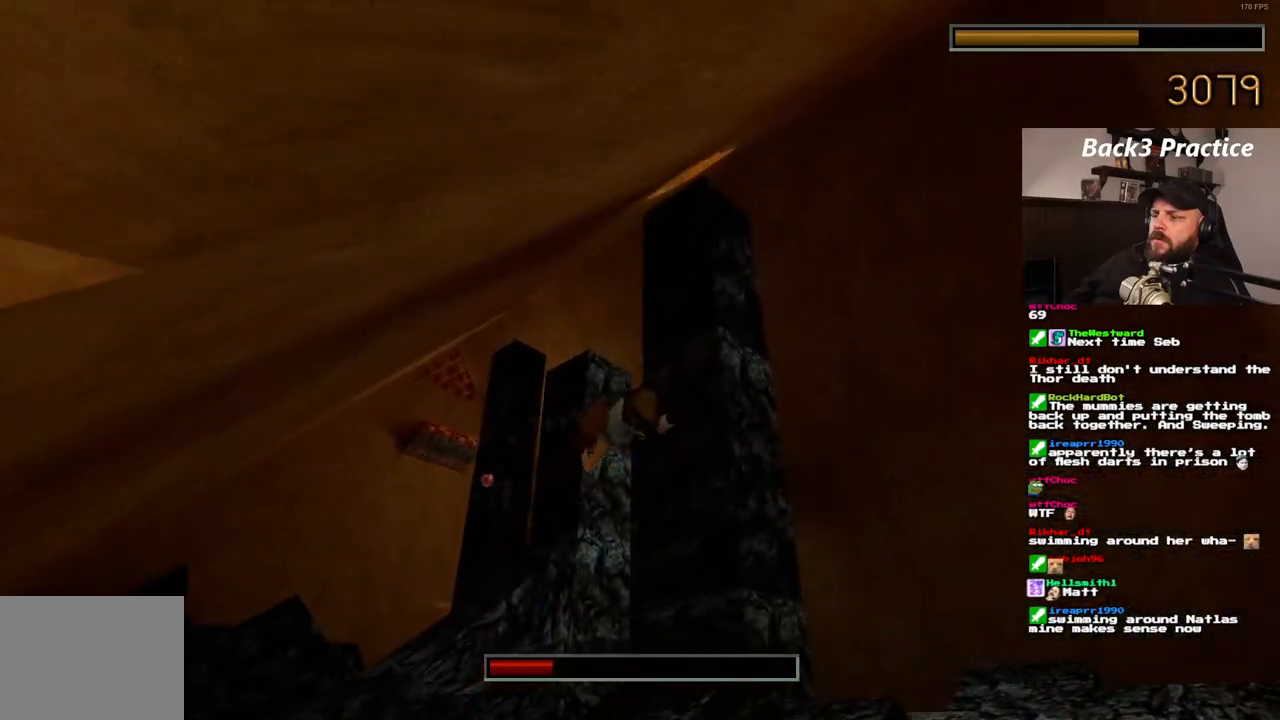
{"dt_ms": 500, "buttons": ["CROSS"], "left_stick": "center", "right_stick": "center", "events": []}
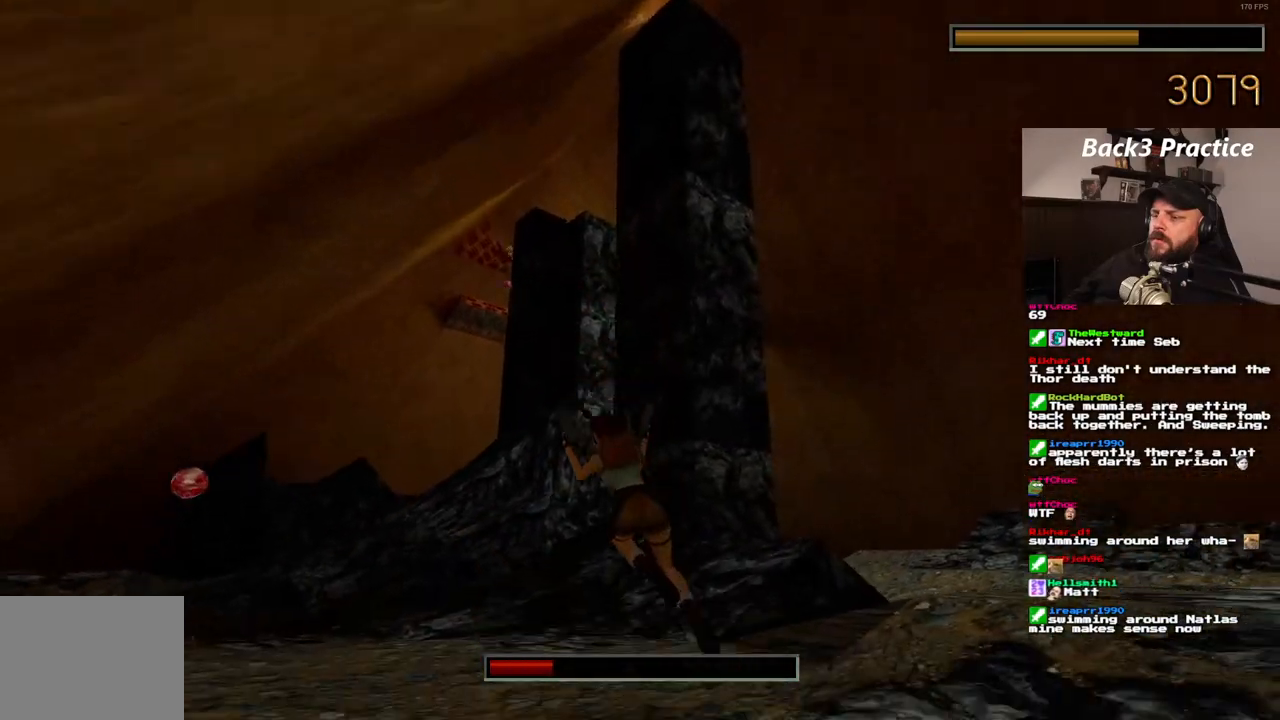
{"dt_ms": 500, "buttons": ["CROSS"], "left_stick": "center", "right_stick": "center", "events": []}
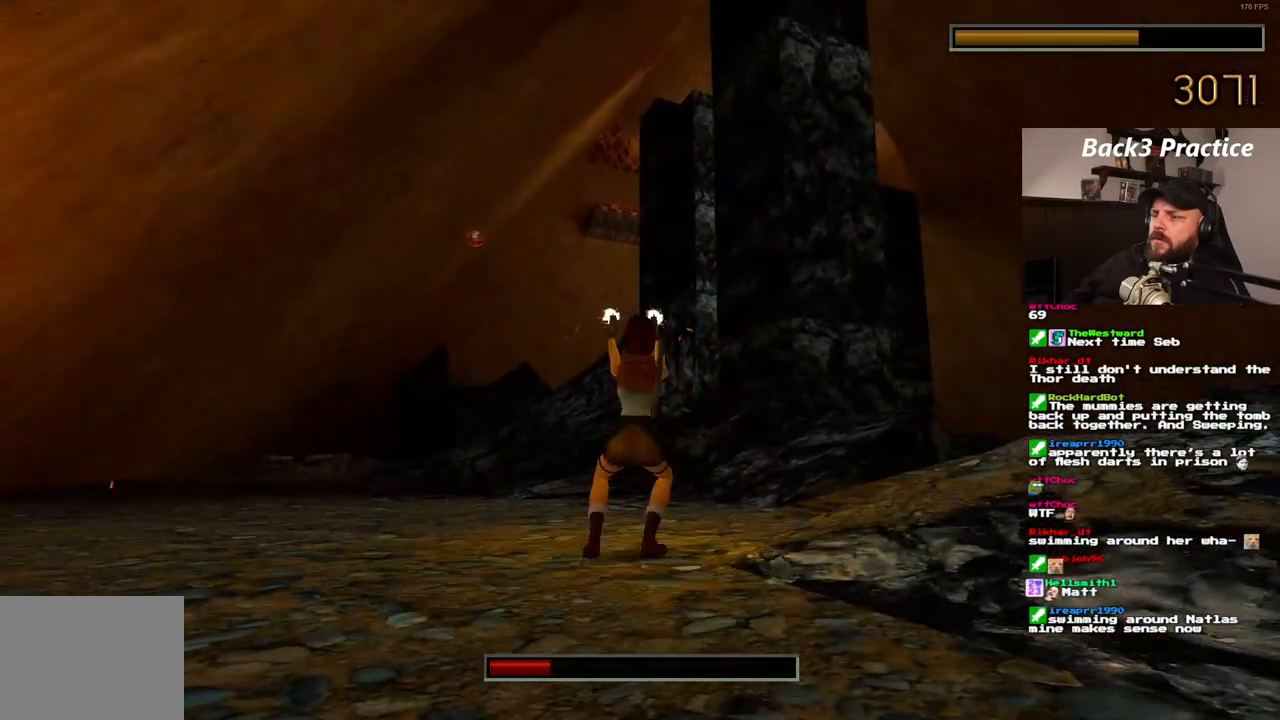
{"dt_ms": 500, "buttons": ["CROSS"], "left_stick": "center", "right_stick": "center", "events": []}
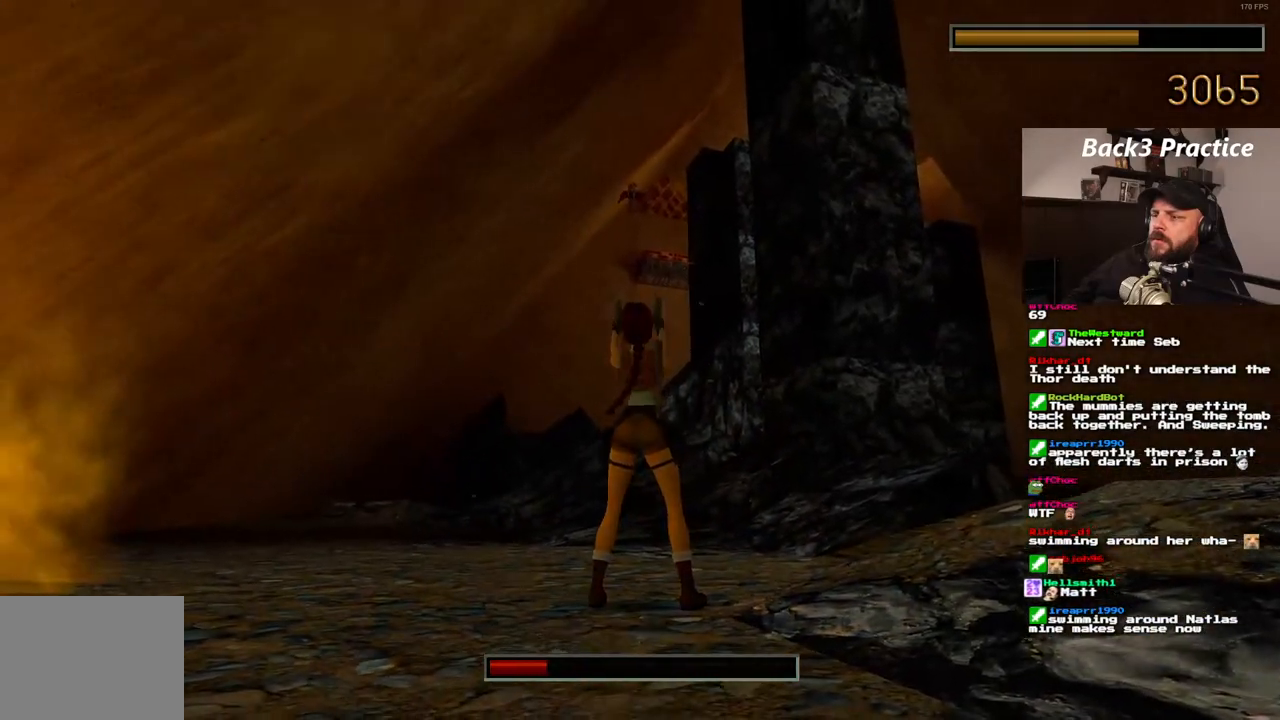
{"dt_ms": 500, "buttons": ["CROSS", "SQUARE"], "left_stick": "center", "right_stick": "center", "events": [[467, "SQUARE", "down"]]}
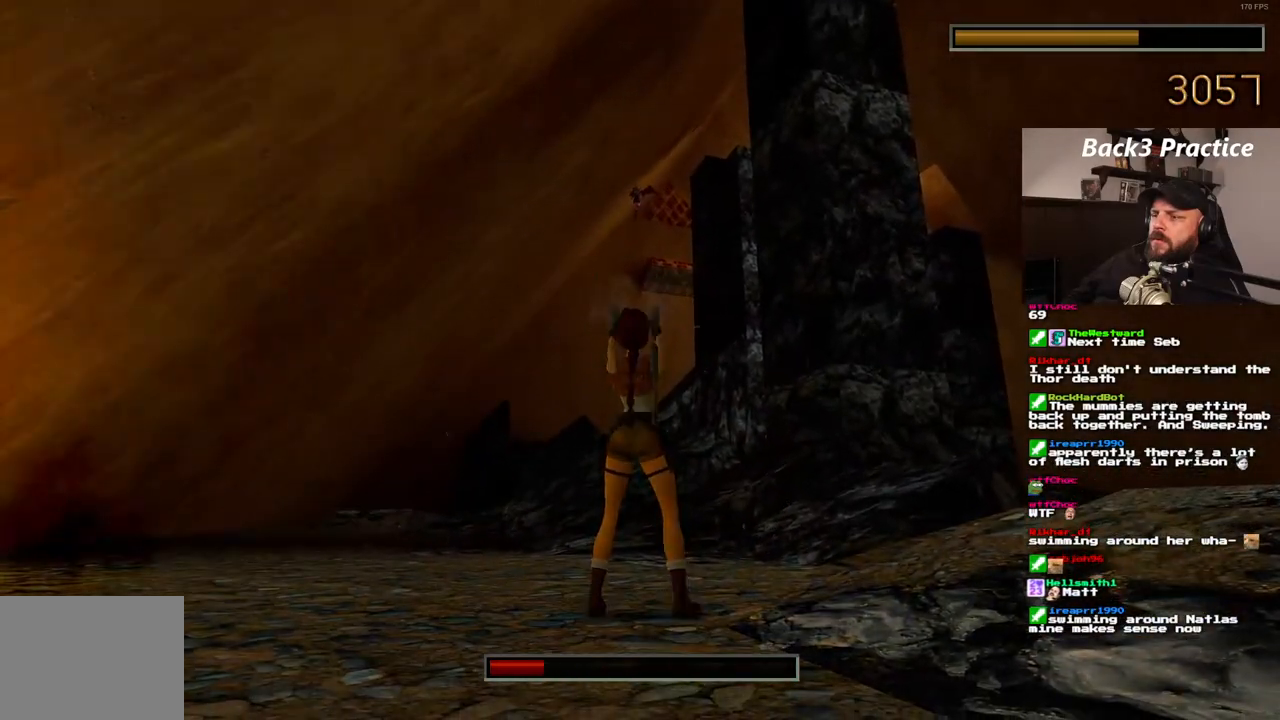
{"dt_ms": 1000, "buttons": ["CROSS"], "left_stick": "center", "right_stick": "center"}
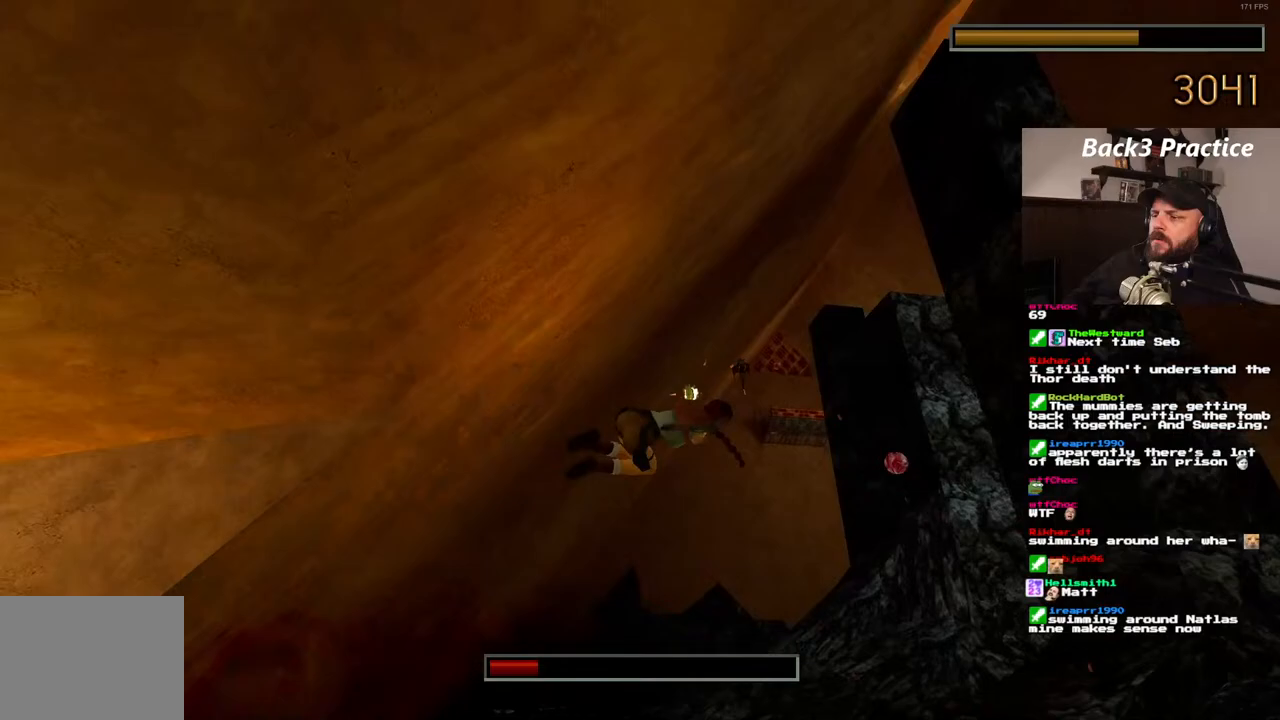
{"dt_ms": 500, "buttons": ["CROSS"], "left_stick": "center", "right_stick": "center", "events": []}
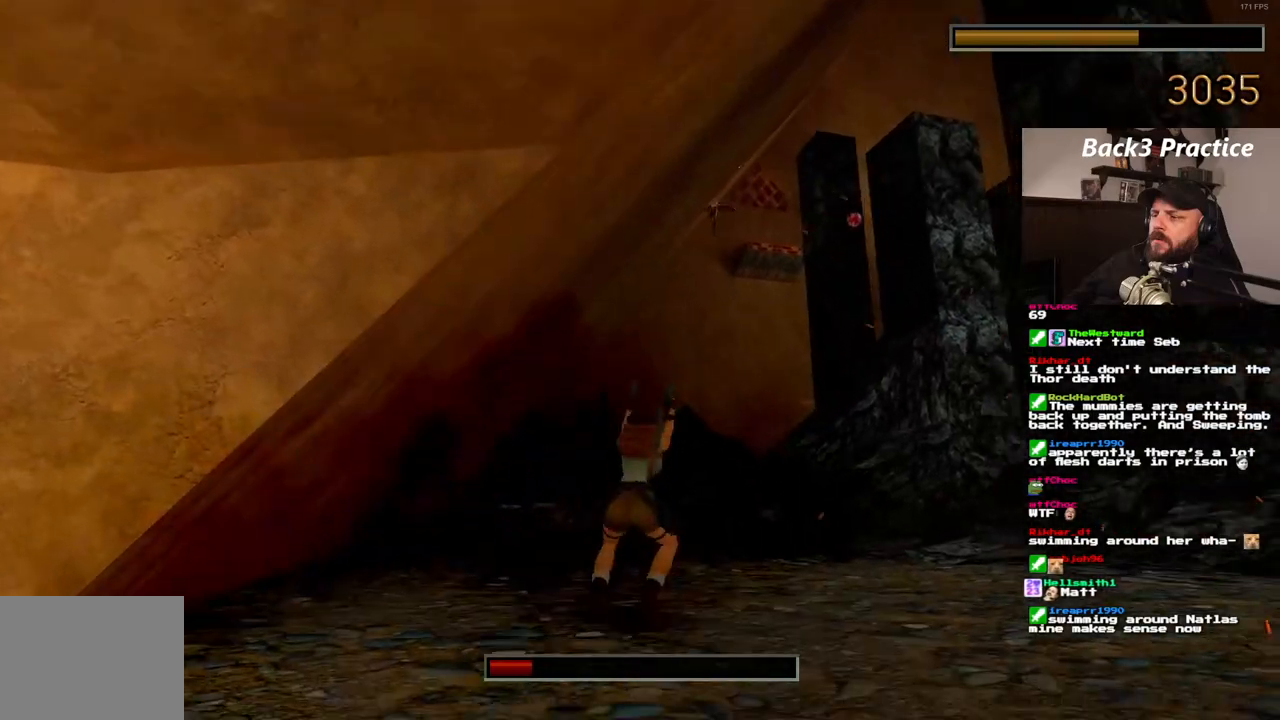
{"dt_ms": 500, "buttons": ["CROSS"], "left_stick": "center", "right_stick": "center", "events": []}
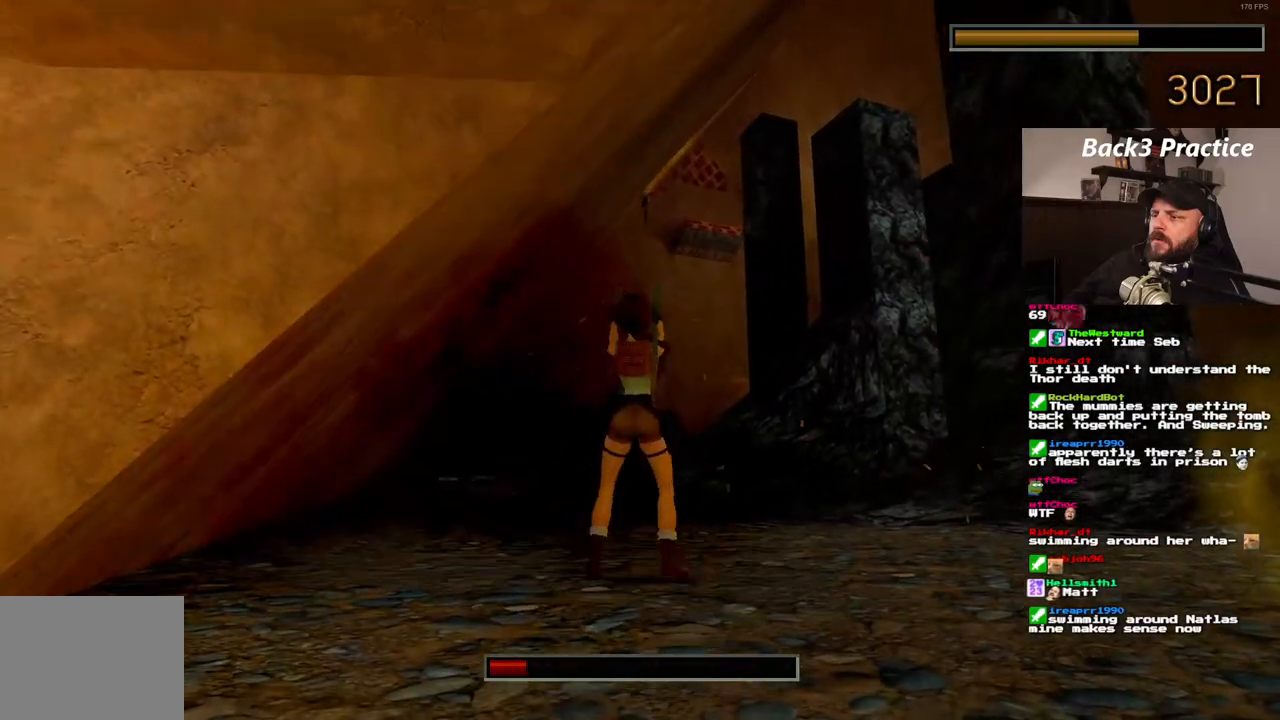
{"dt_ms": 500, "buttons": ["CROSS"], "left_stick": "center", "right_stick": "center", "events": []}
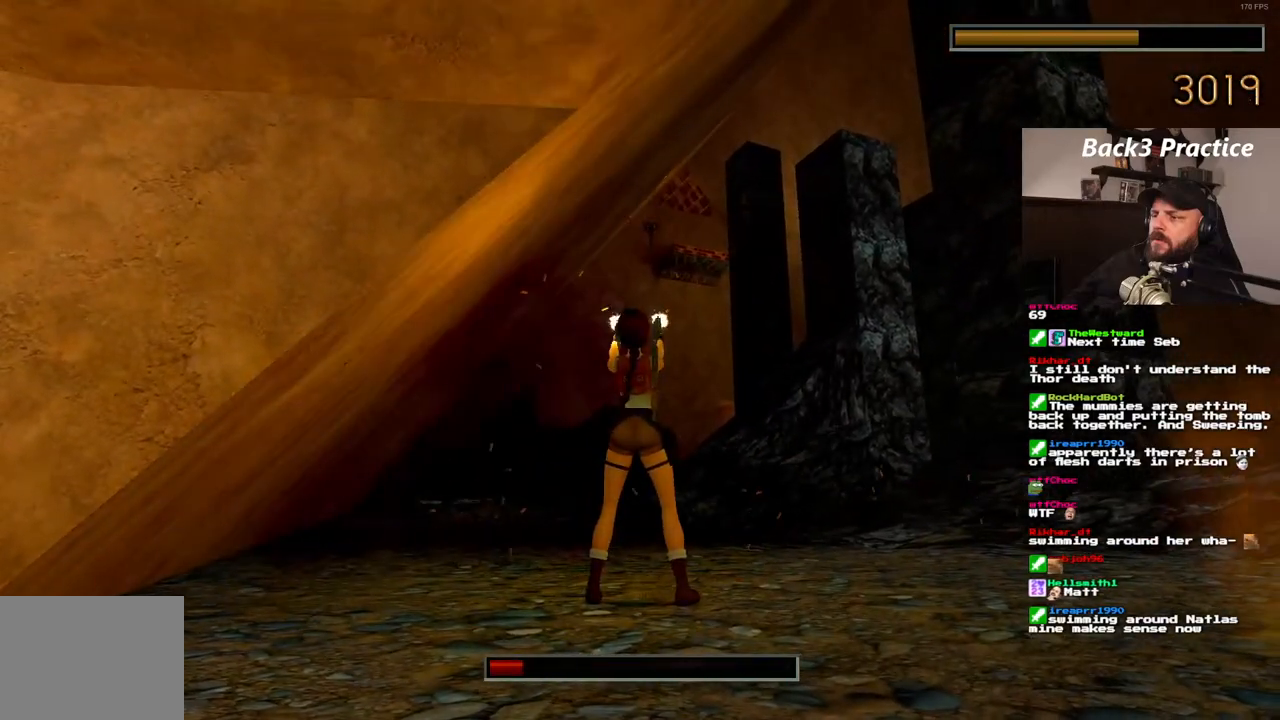
{"dt_ms": 500, "buttons": ["CROSS"], "left_stick": "center", "right_stick": "center", "events": []}
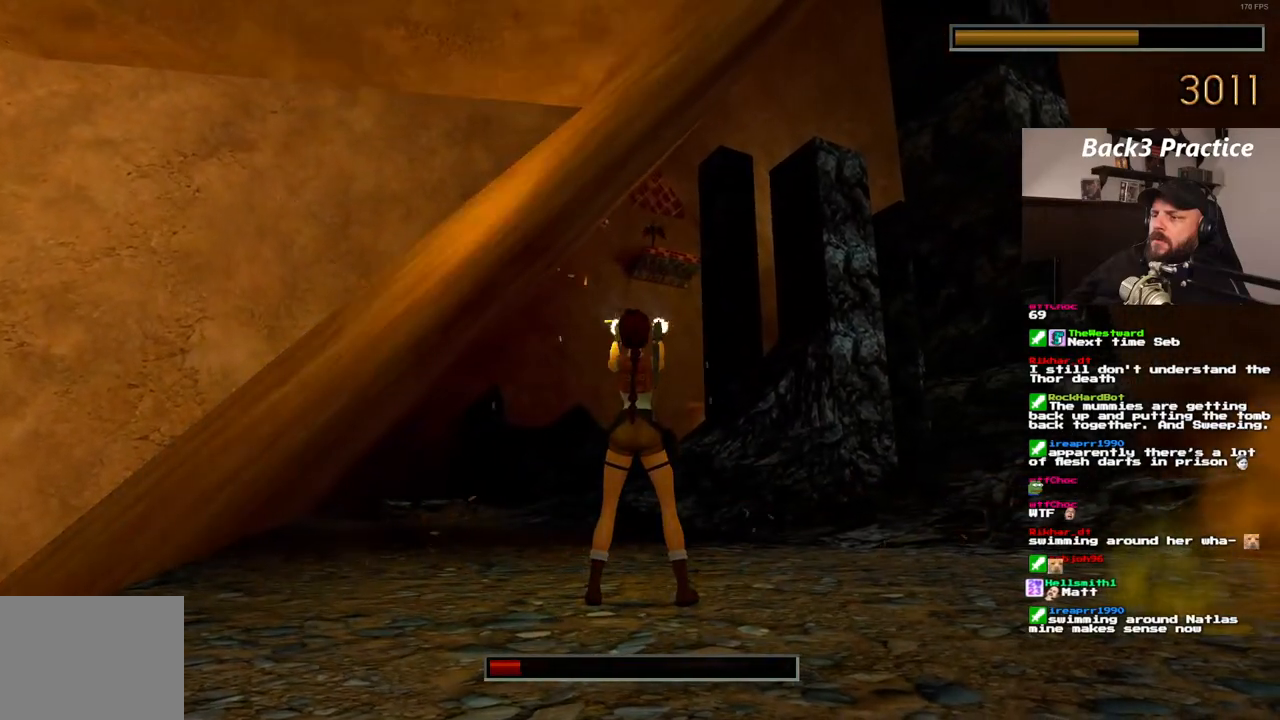
{"dt_ms": 500, "buttons": ["CROSS", "SQUARE", "DPAD_RIGHT"], "left_stick": "center", "right_stick": "center", "events": [[233, "SQUARE", "down"], [350, "DPAD_RIGHT", "down"]]}
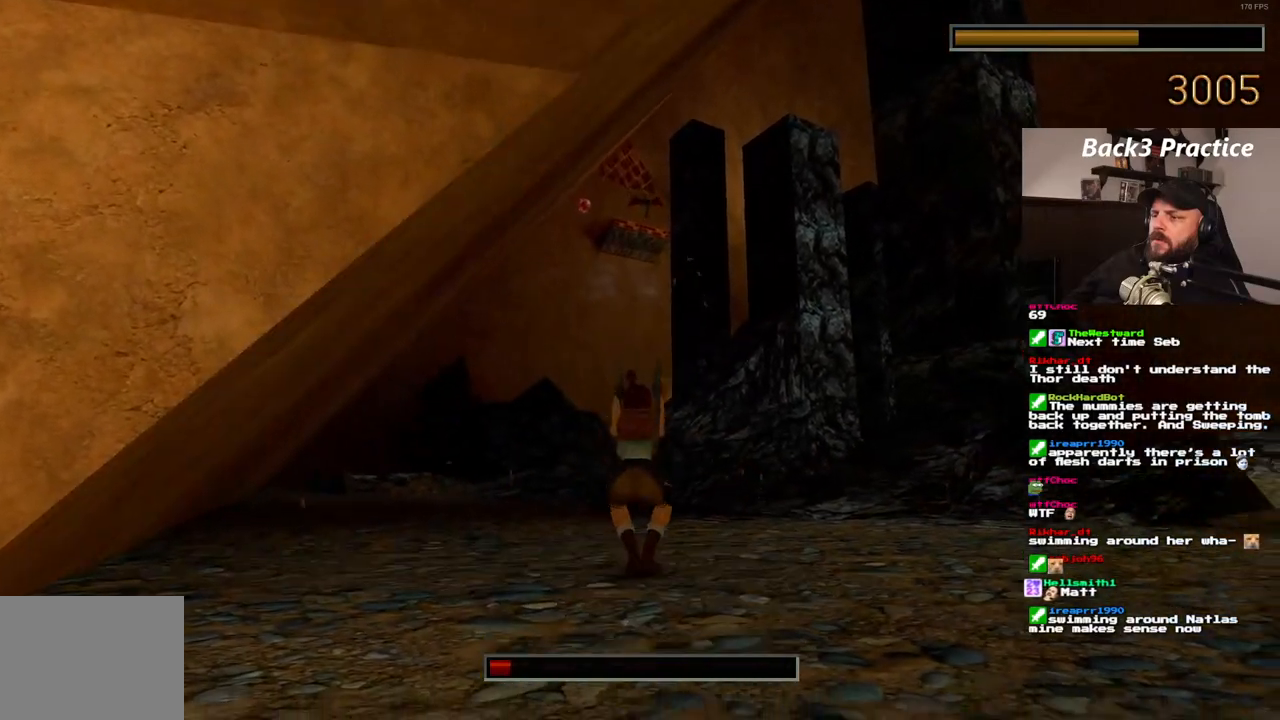
{"dt_ms": 500, "buttons": ["CROSS"], "left_stick": "center", "right_stick": "center"}
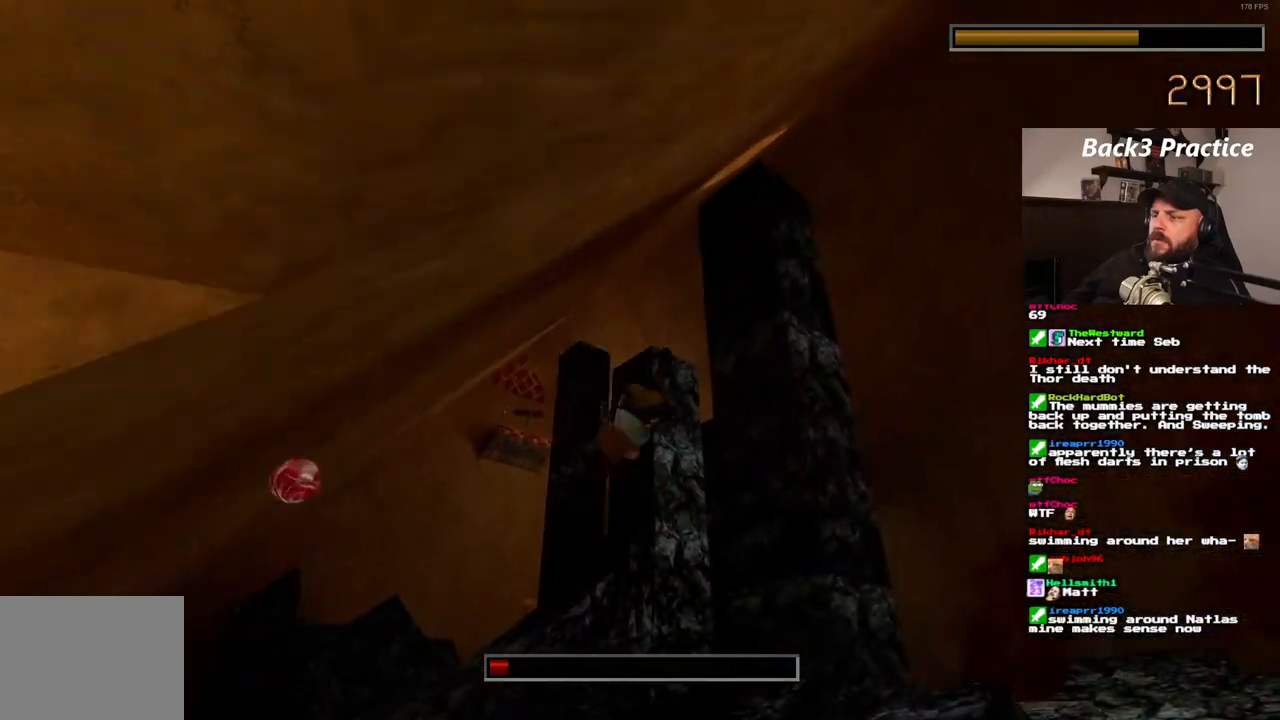
{"dt_ms": 500, "buttons": ["CROSS"], "left_stick": "center", "right_stick": "center", "events": []}
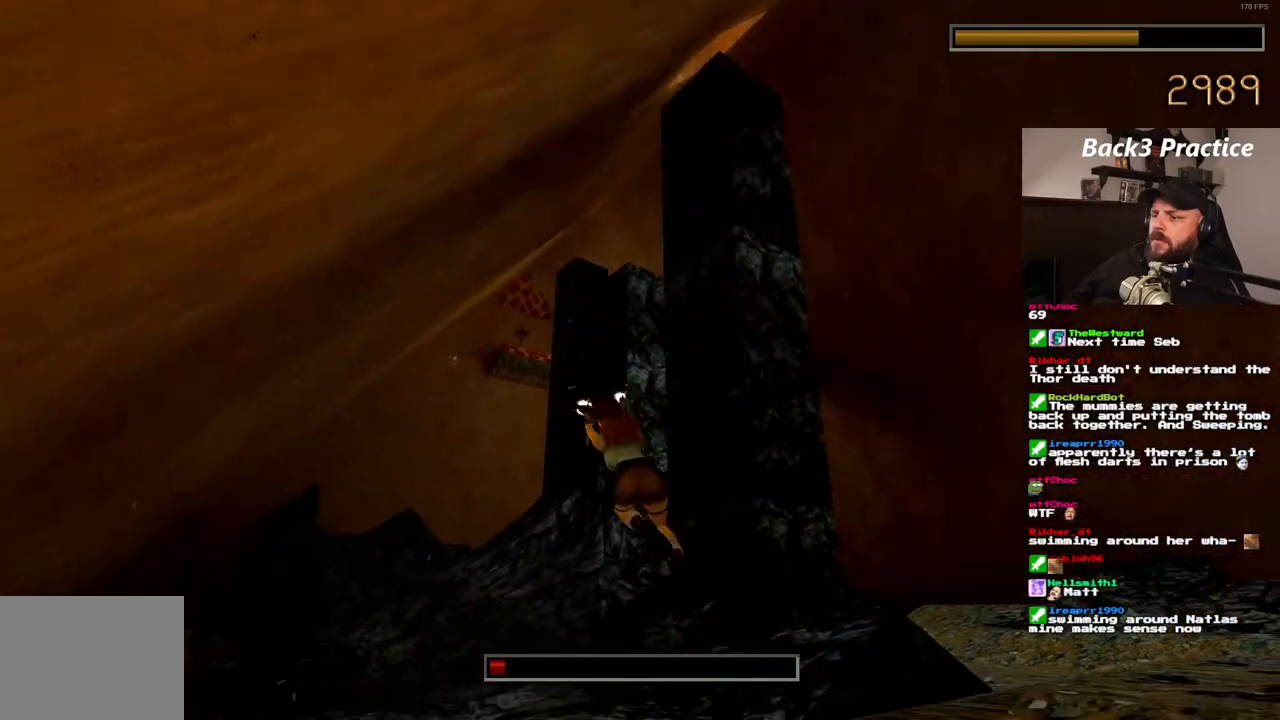
{"dt_ms": 500, "buttons": ["CROSS"], "left_stick": "center", "right_stick": "center", "events": []}
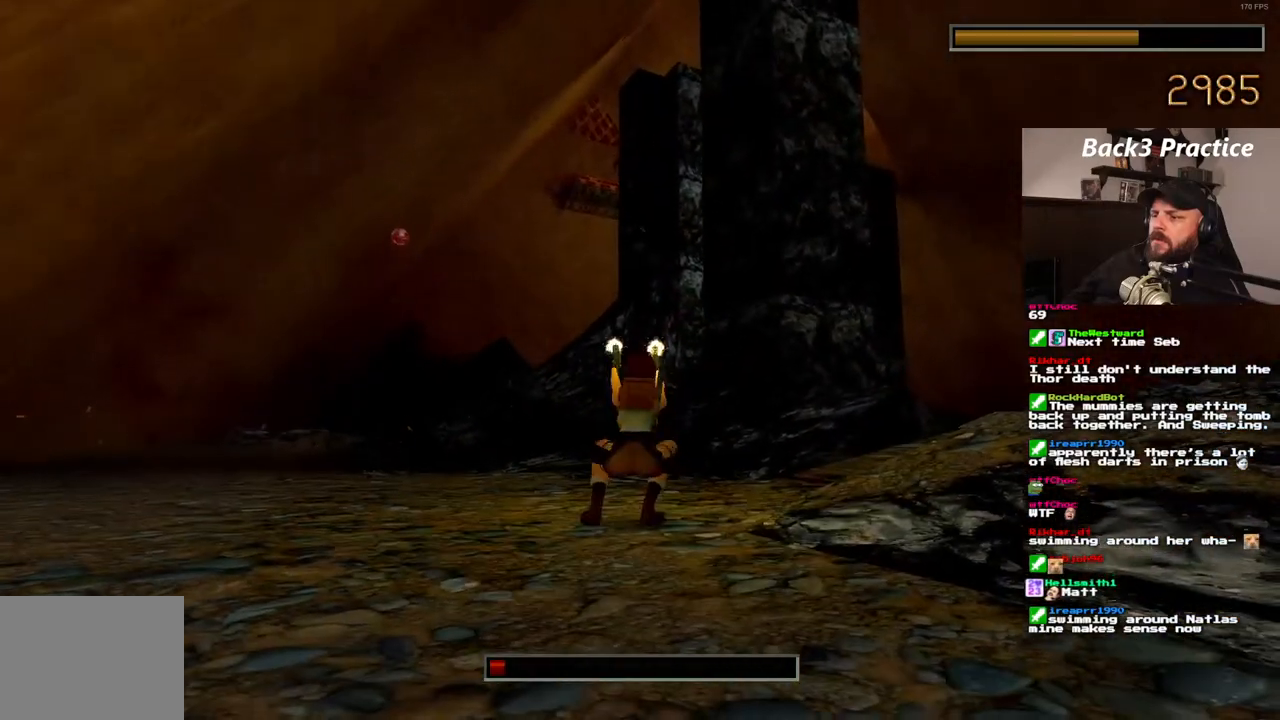
{"dt_ms": 500, "buttons": ["CROSS"], "left_stick": "center", "right_stick": "center", "events": []}
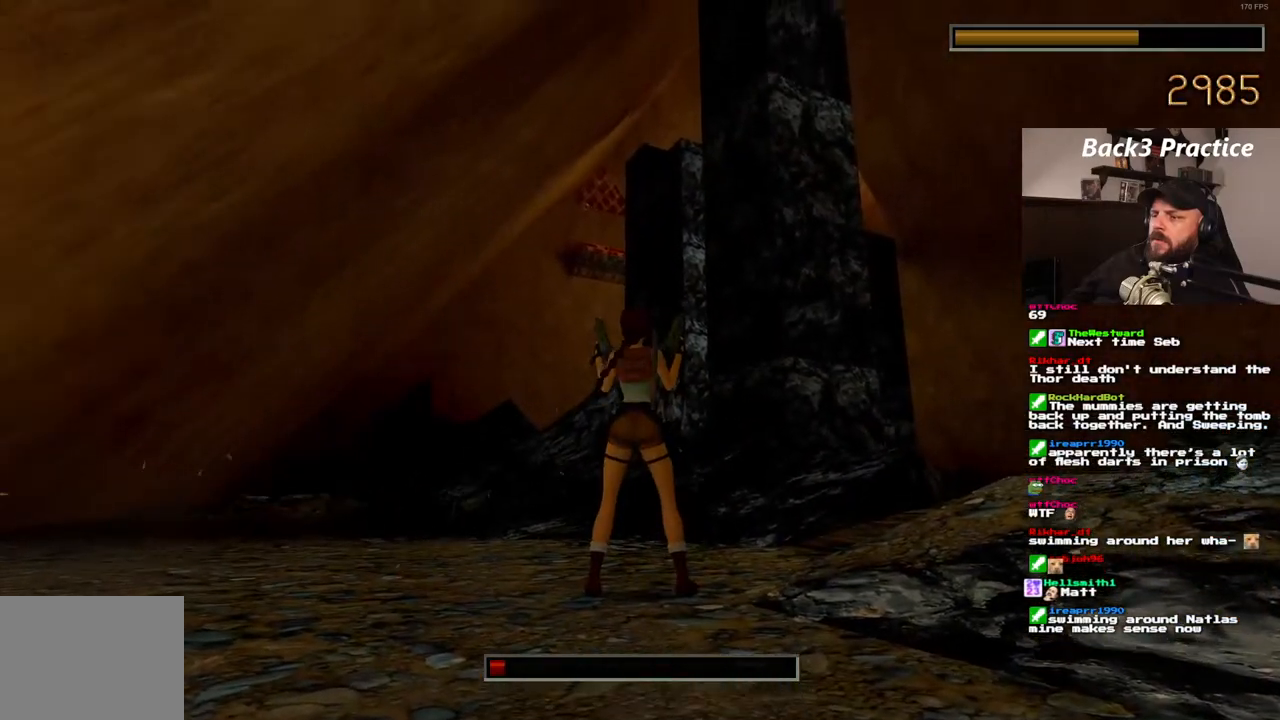
{"dt_ms": 500, "buttons": ["CROSS"], "left_stick": "center", "right_stick": "center", "events": []}
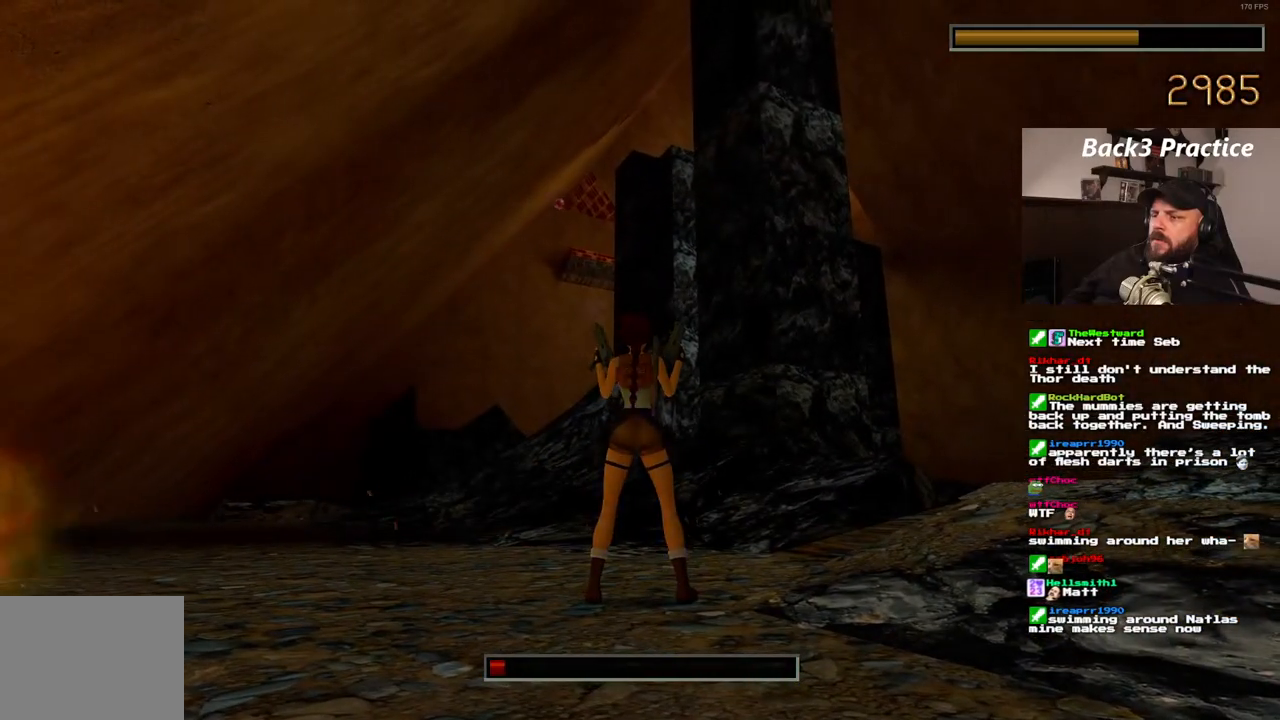
{"dt_ms": 500, "buttons": ["CROSS"], "left_stick": "center", "right_stick": "center", "events": []}
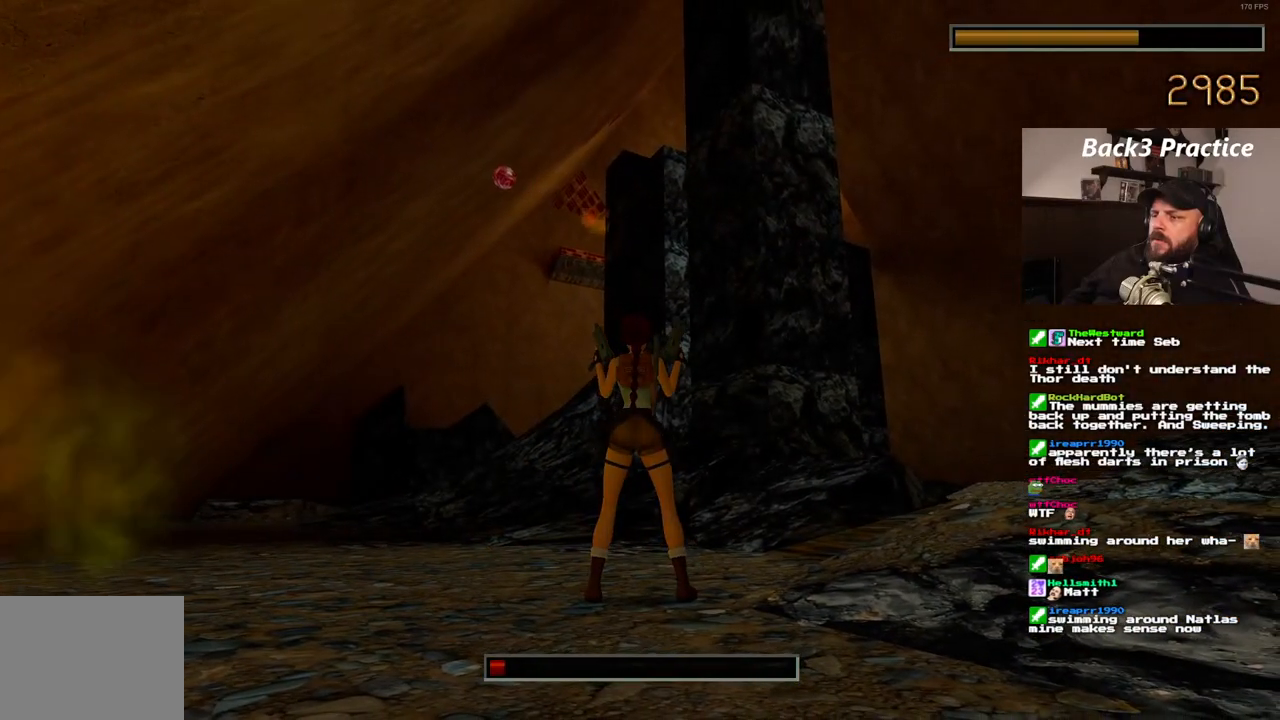
{"dt_ms": 500, "buttons": ["CROSS"], "left_stick": "center", "right_stick": "center", "events": []}
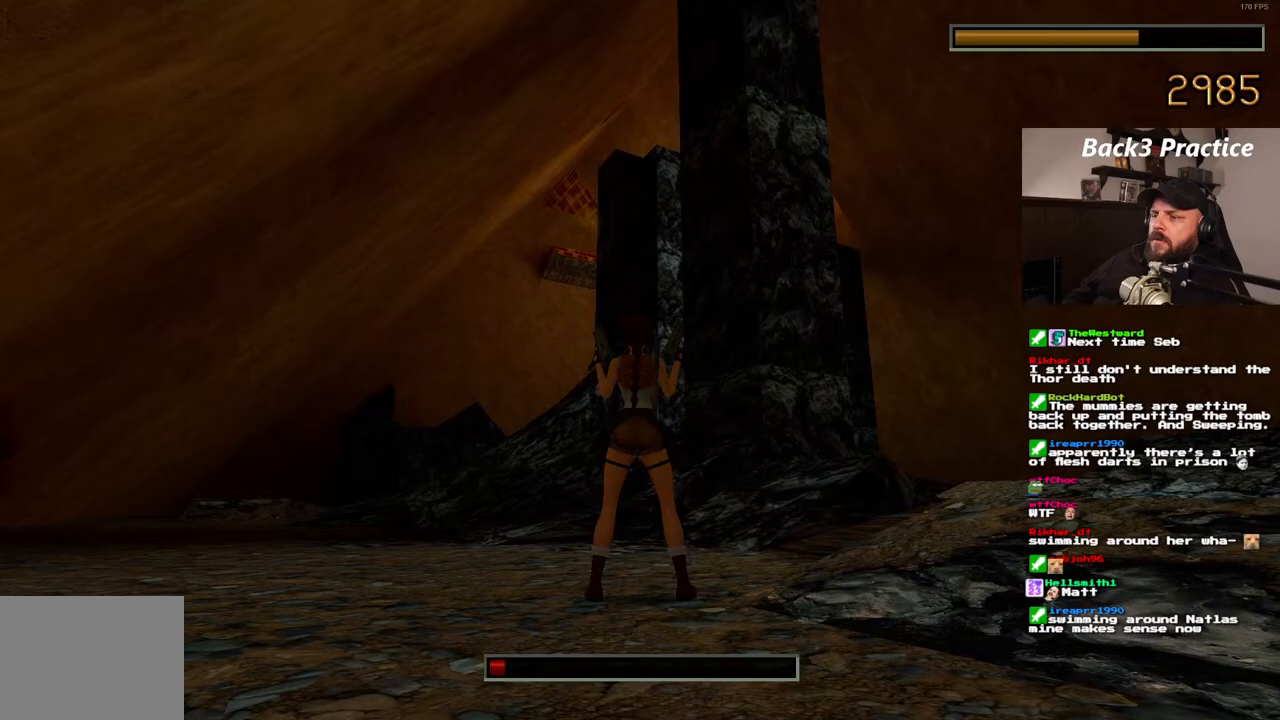
{"dt_ms": 500, "buttons": ["CROSS"], "left_stick": "center", "right_stick": "center", "events": []}
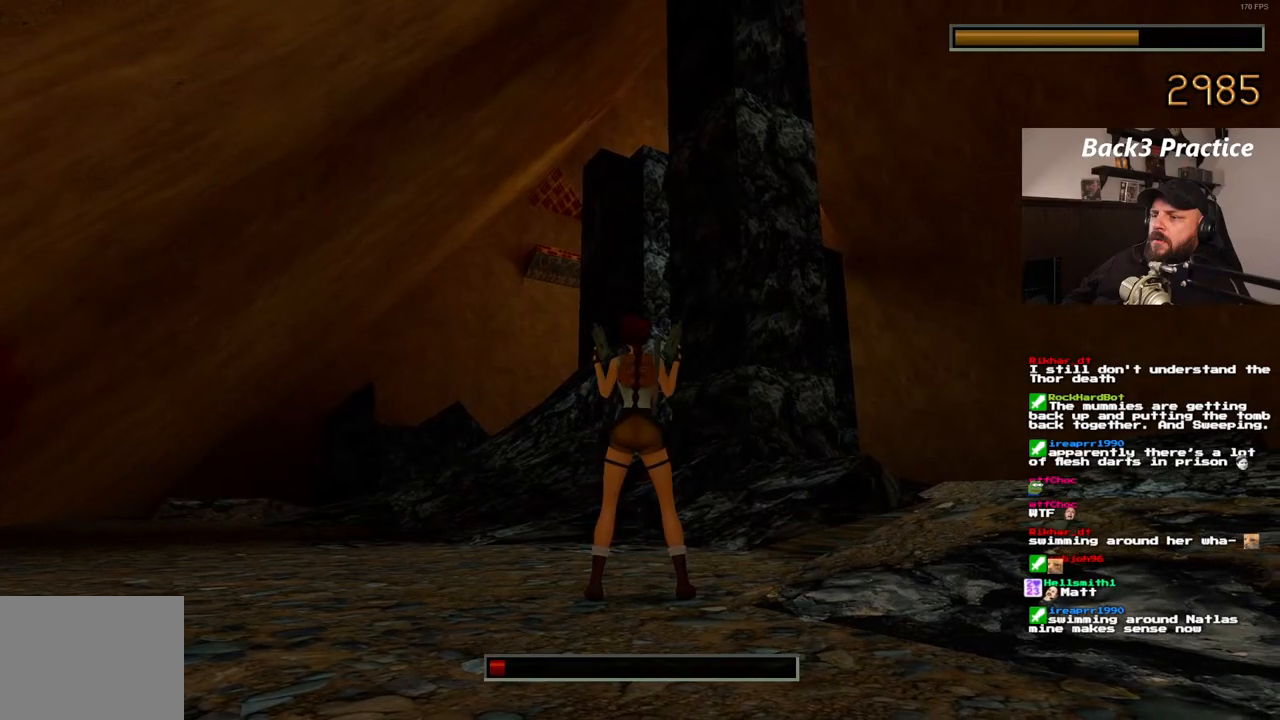
{"dt_ms": 500, "buttons": ["CROSS"], "left_stick": "center", "right_stick": "center", "events": []}